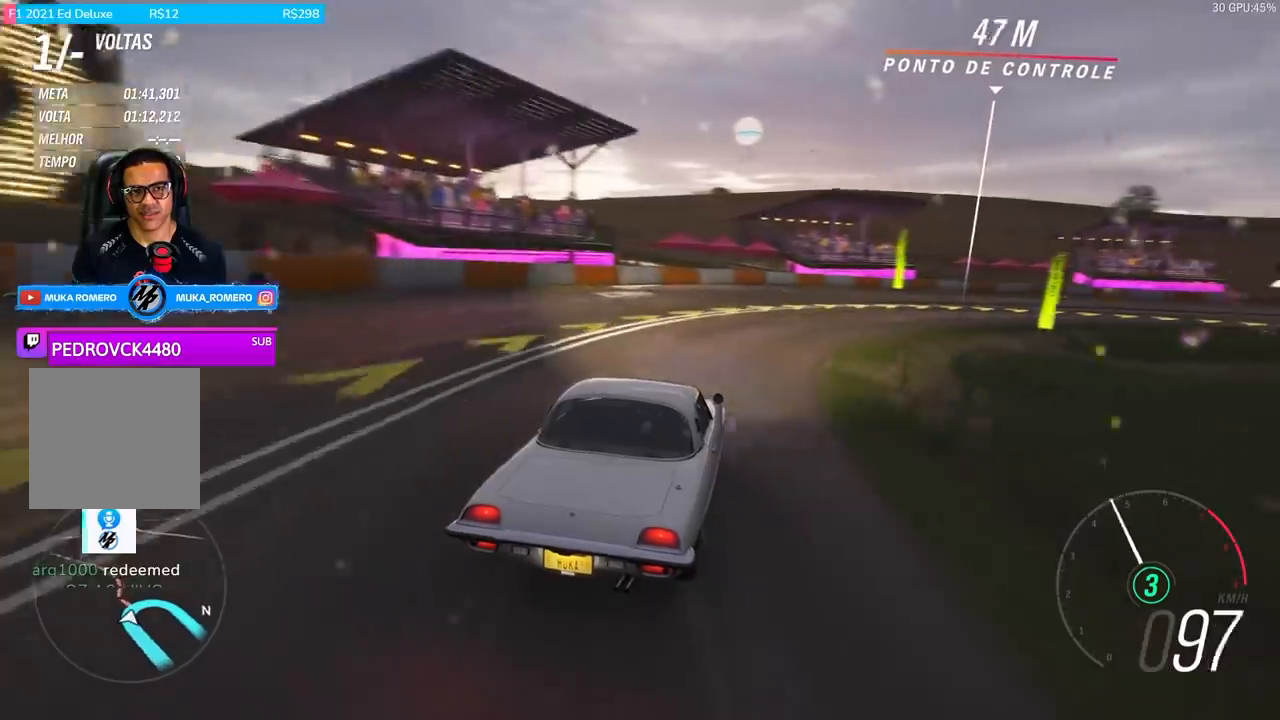
Gameplay with a controller (Xbox layout); each line is a JSON object with the inputs held at the frame after it. "events" lists button and stick changes between this image and that frame as [ms after this image, input, new state], when the widget could be followed in between.
{"buttons": [], "left_stick": "right", "right_stick": "center", "events": [[67, "L2", "down"], [134, "R2", "down"], [167, "A", "down"], [167, "X", "down"], [200, "L2", "up"], [301, "A", "up"], [301, "X", "up"], [334, "R2", "up"]]}
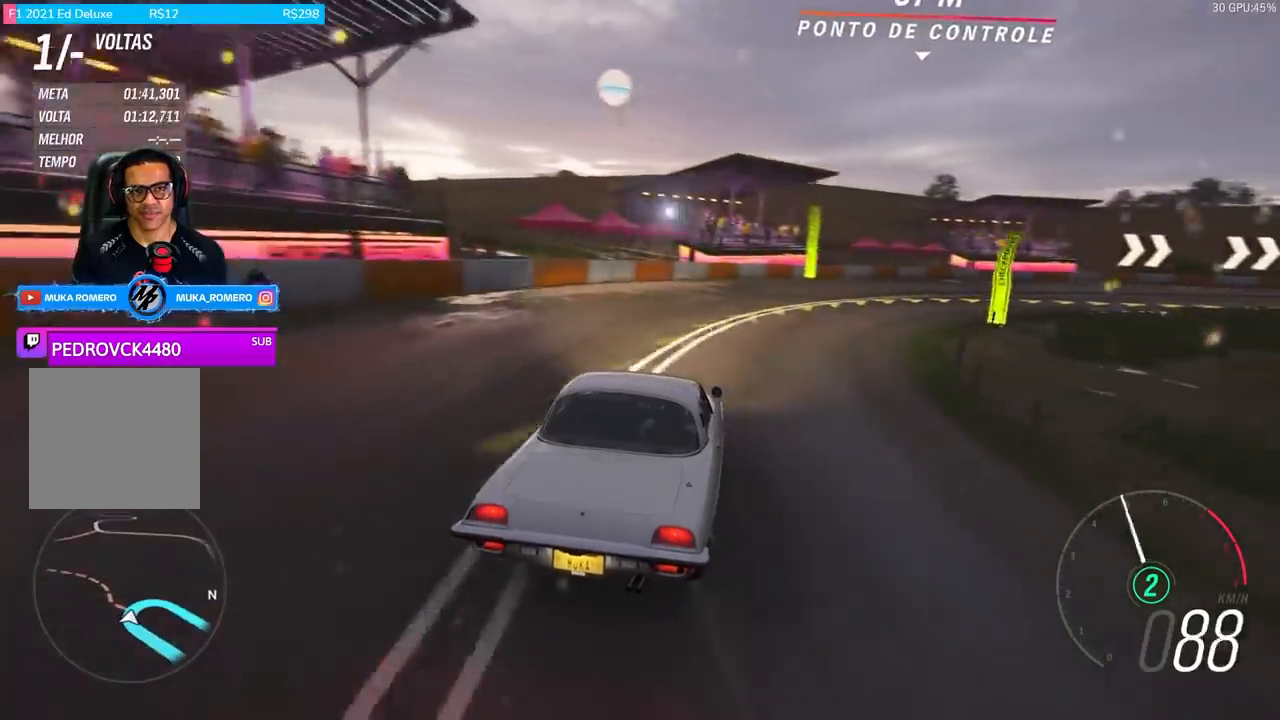
{"buttons": ["R2"], "left_stick": "right", "right_stick": "center", "events": [[467, "R2", "down"]]}
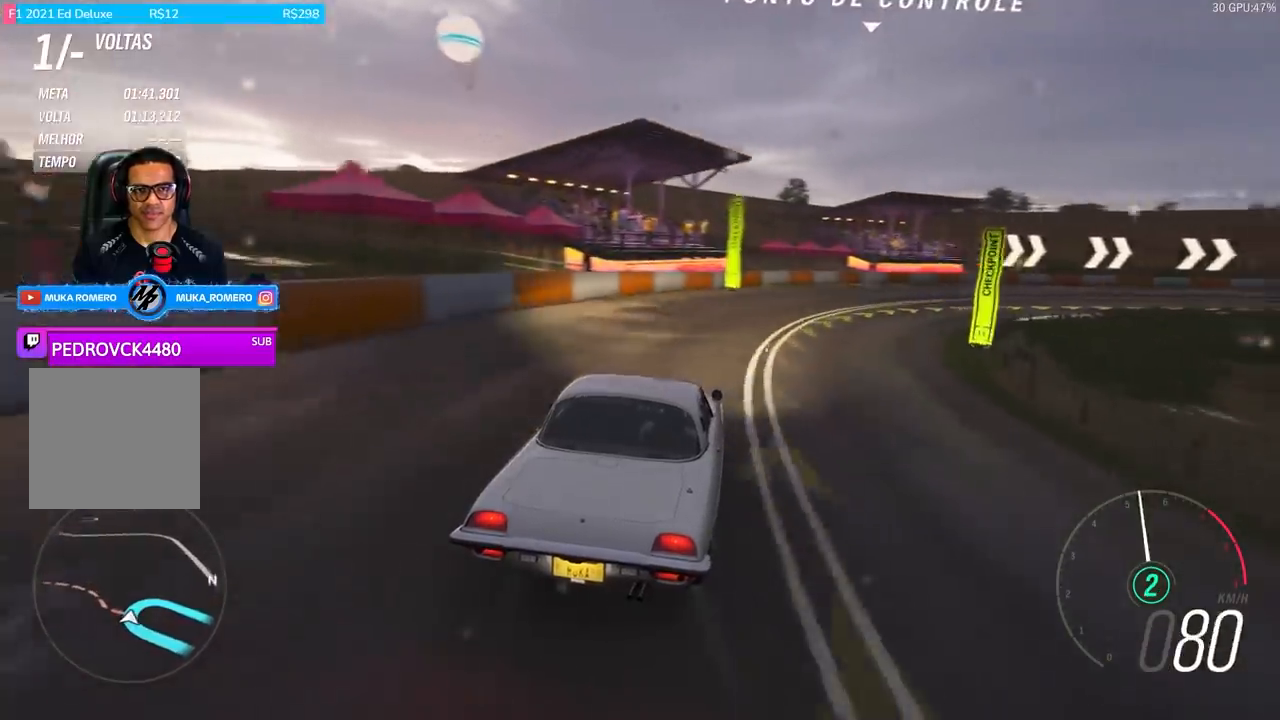
{"buttons": ["R2"], "left_stick": "right", "right_stick": "center", "events": []}
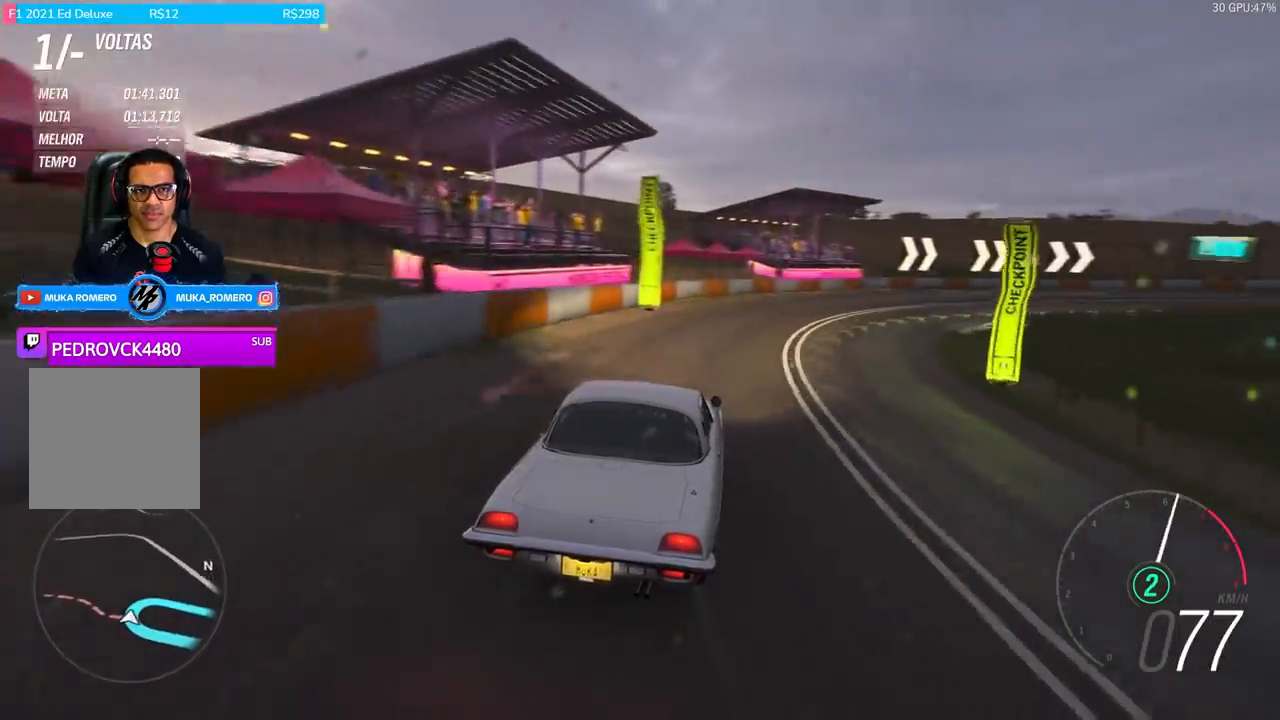
{"buttons": ["R2"], "left_stick": "right", "right_stick": "center", "events": [[267, "left_stick", "center"], [434, "left_stick", "right"]]}
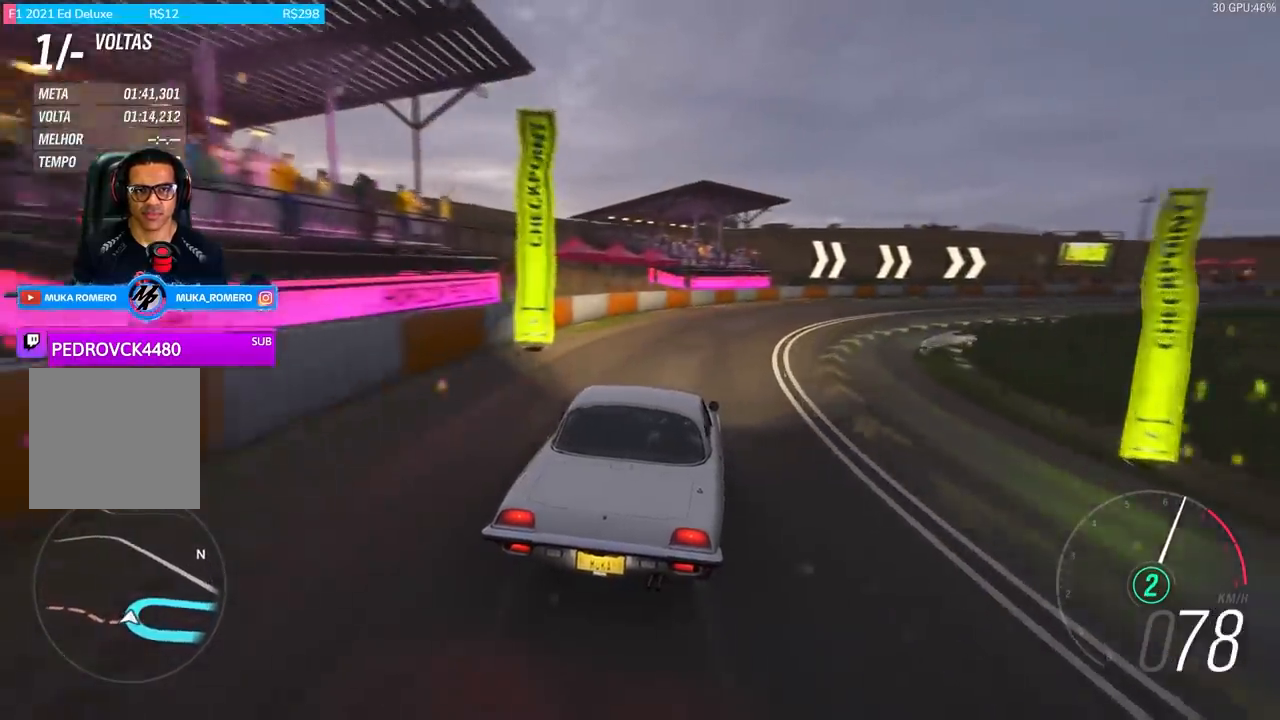
{"buttons": ["A", "B", "R2"], "left_stick": "right", "right_stick": "center", "events": [[467, "A", "down"], [467, "B", "down"]]}
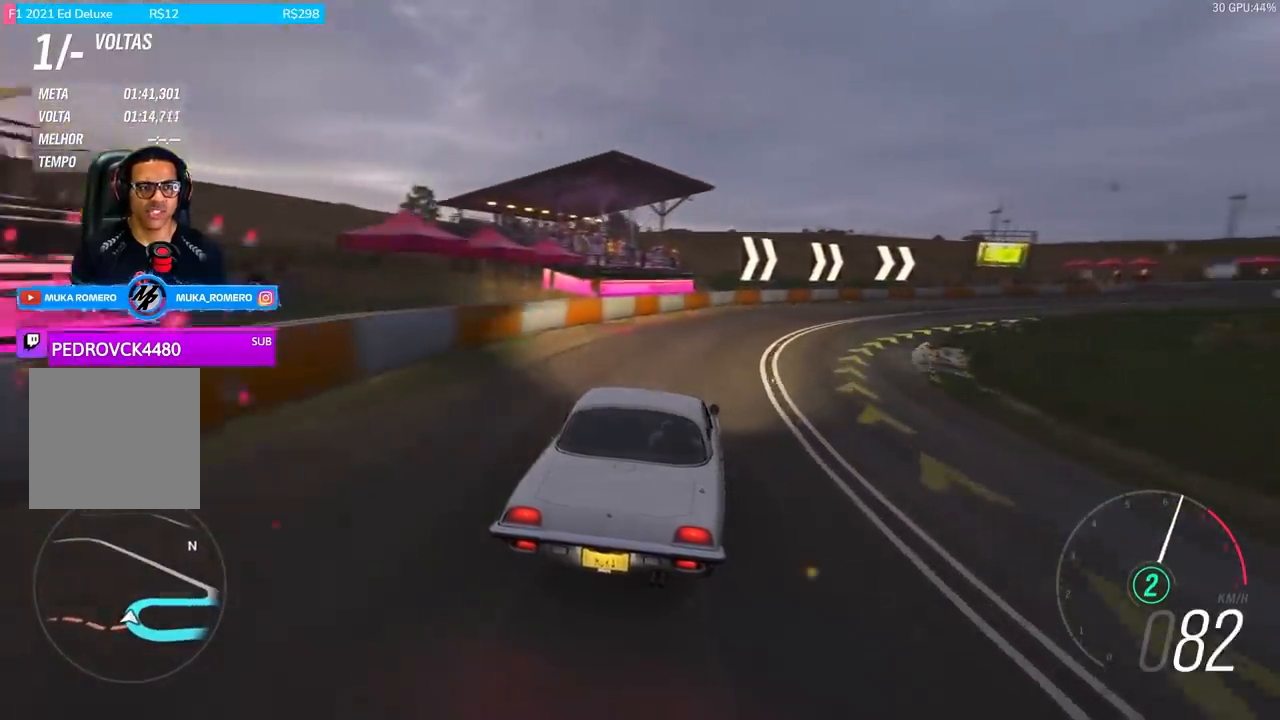
{"buttons": ["R2"], "left_stick": "center", "right_stick": "center", "events": [[67, "A", "up"], [67, "B", "up"], [167, "R2", "up"], [300, "R2", "down"], [400, "left_stick", "center"]]}
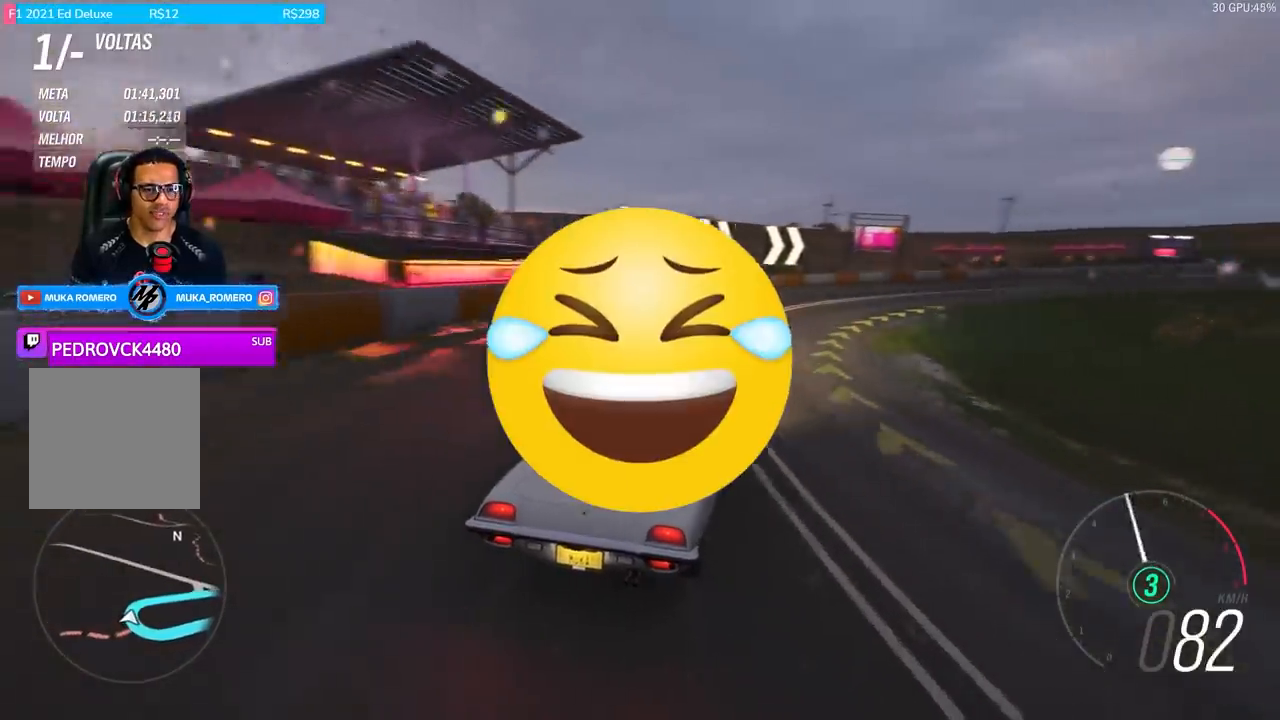
{"buttons": ["R2"], "left_stick": "left", "right_stick": "center", "events": [[34, "left_stick", "right"], [200, "left_stick", "center"], [401, "left_stick", "left"]]}
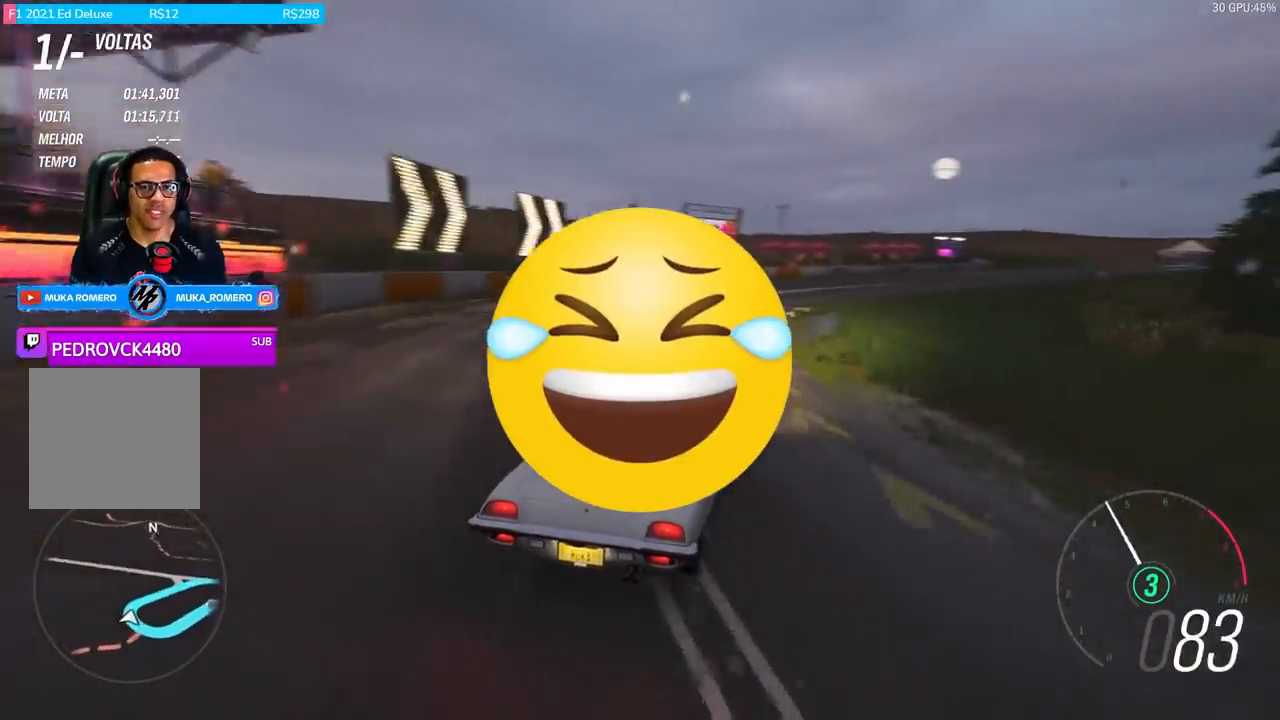
{"buttons": ["R2"], "left_stick": "right", "right_stick": "center", "events": [[100, "left_stick", "right"]]}
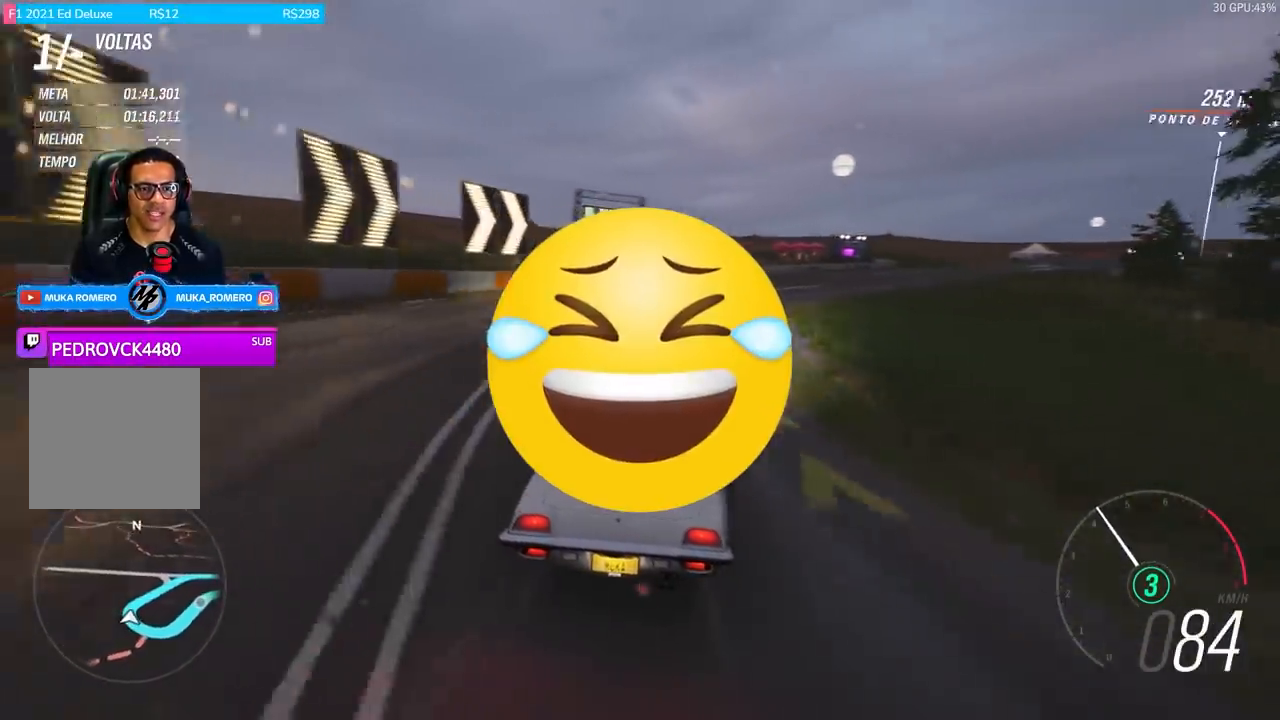
{"buttons": ["R2"], "left_stick": "center", "right_stick": "center", "events": [[334, "left_stick", "center"]]}
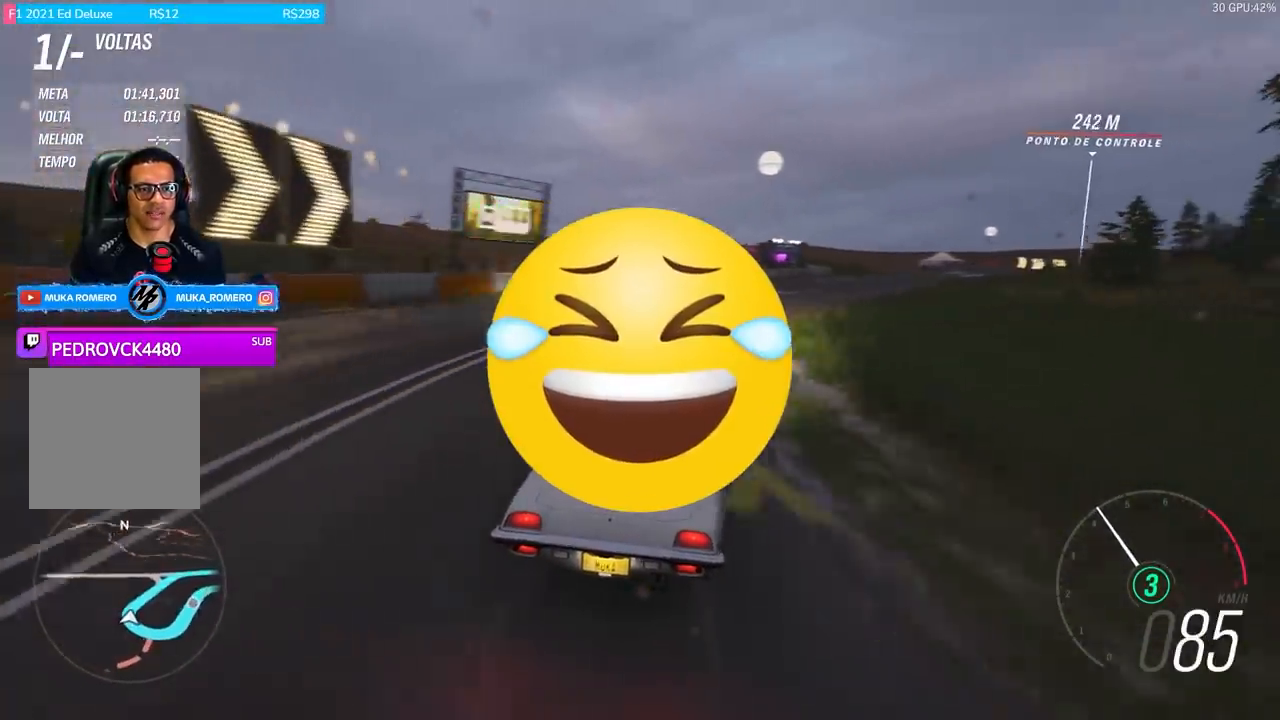
{"buttons": ["R2"], "left_stick": "right", "right_stick": "center", "events": [[66, "left_stick", "right"]]}
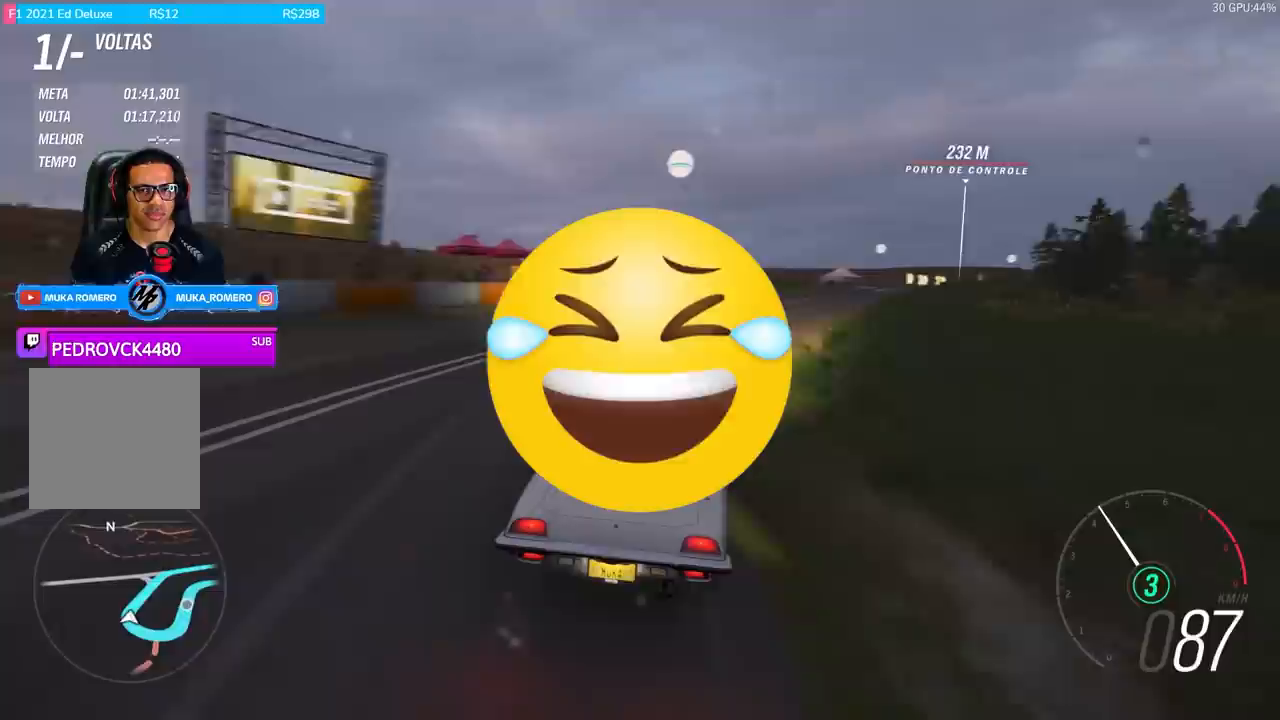
{"buttons": ["R2"], "left_stick": "right", "right_stick": "center", "events": [[167, "left_stick", "center"], [267, "left_stick", "right"]]}
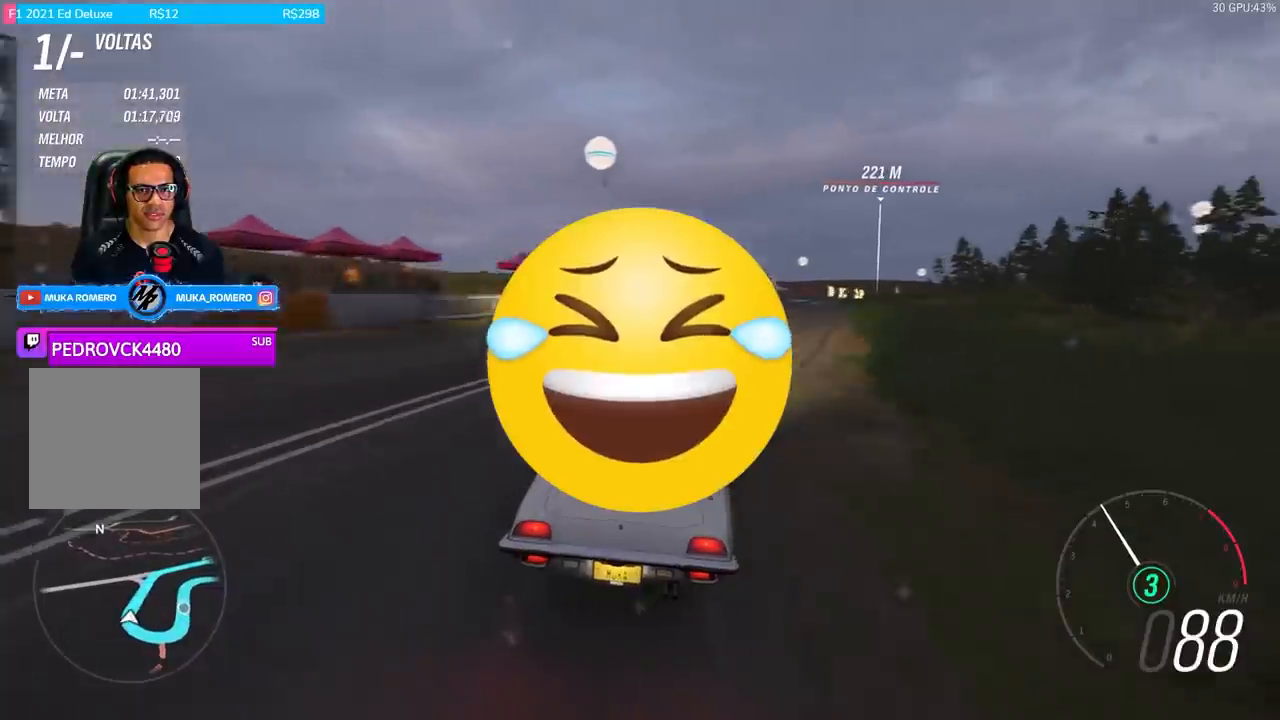
{"buttons": ["R2"], "left_stick": "center", "right_stick": "center", "events": [[67, "left_stick", "center"], [233, "left_stick", "right"], [434, "left_stick", "center"]]}
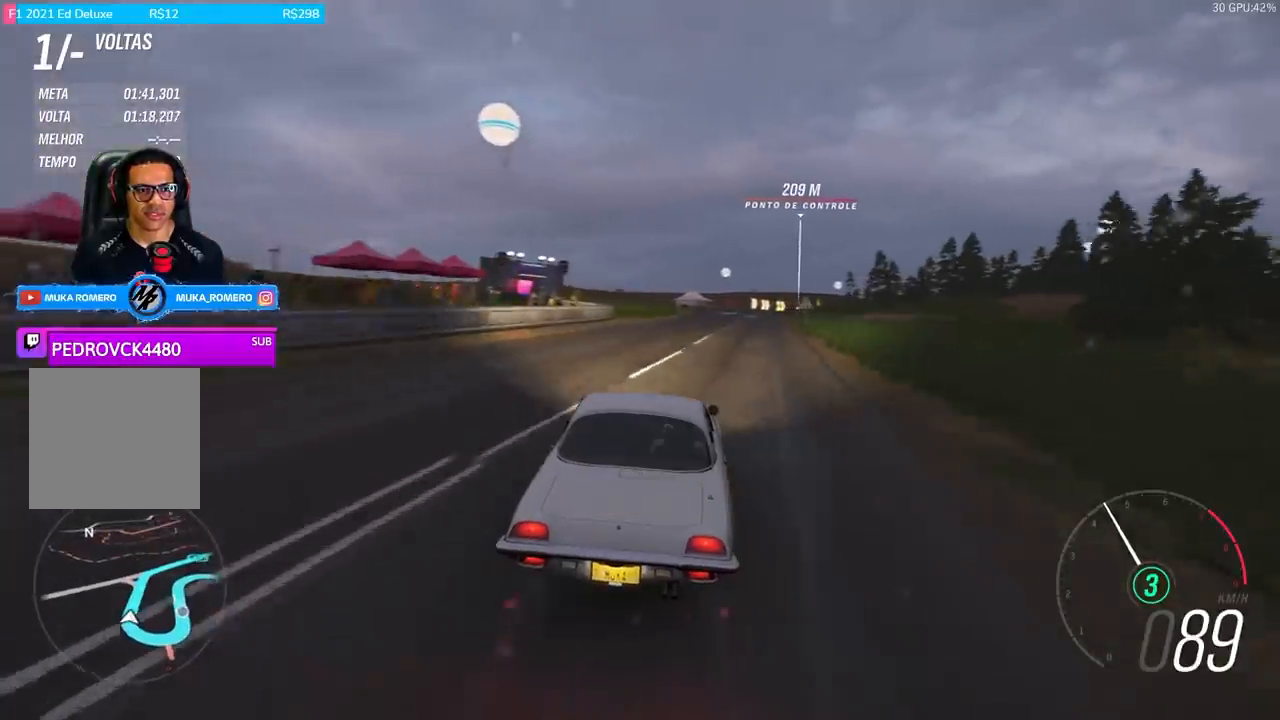
{"buttons": ["R2"], "left_stick": "right", "right_stick": "center", "events": [[134, "left_stick", "right"], [267, "left_stick", "center"], [501, "left_stick", "right"]]}
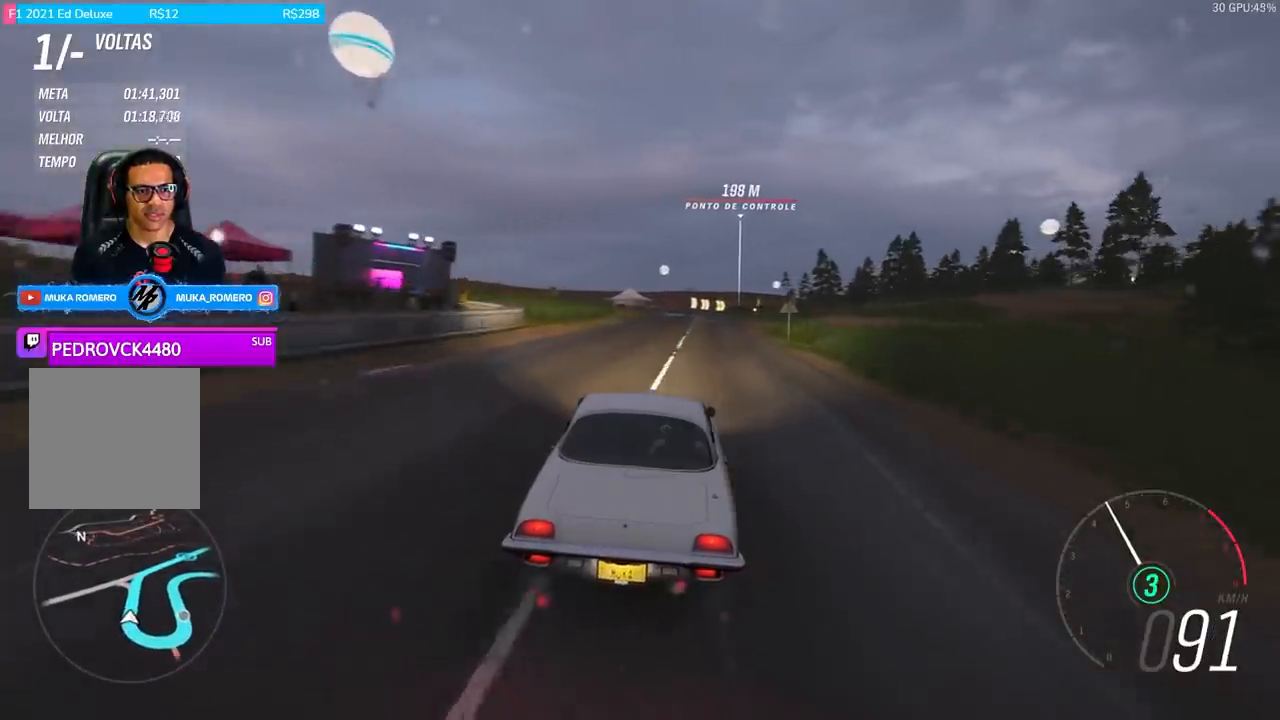
{"buttons": ["R2"], "left_stick": "center", "right_stick": "center", "events": [[133, "left_stick", "center"]]}
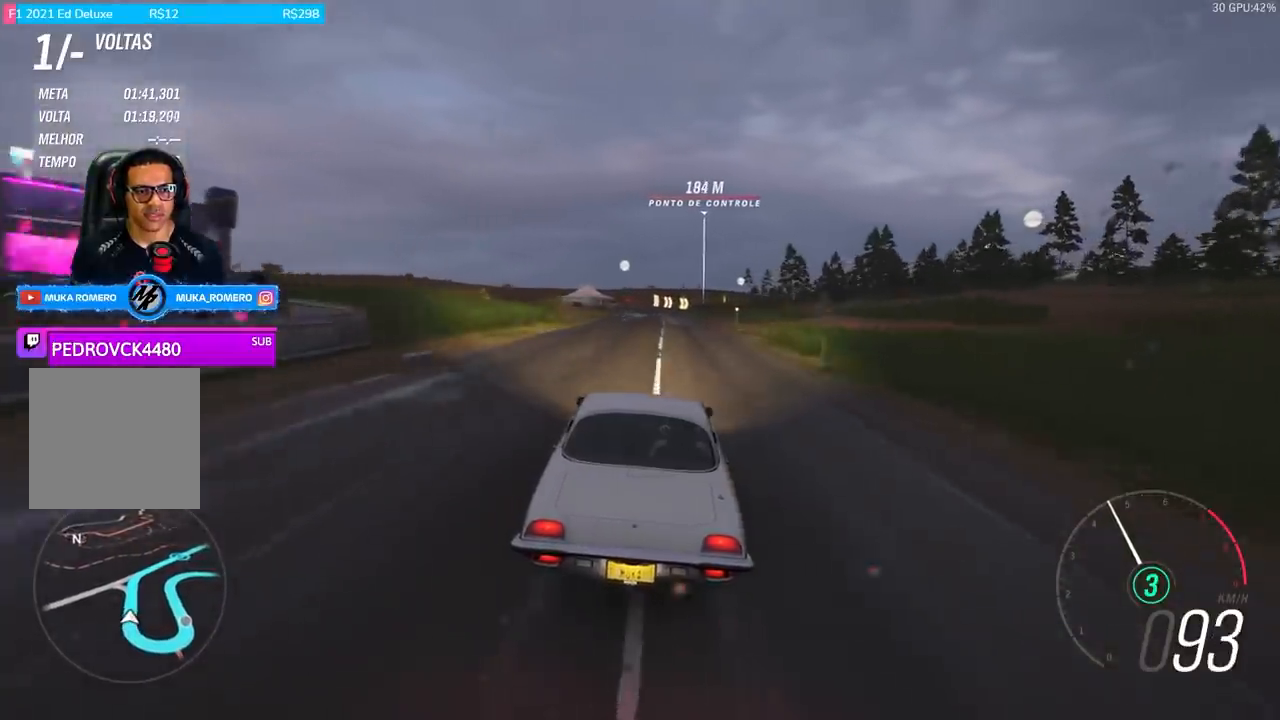
{"buttons": ["R2"], "left_stick": "center", "right_stick": "center", "events": [[301, "left_stick", "right"], [401, "left_stick", "center"]]}
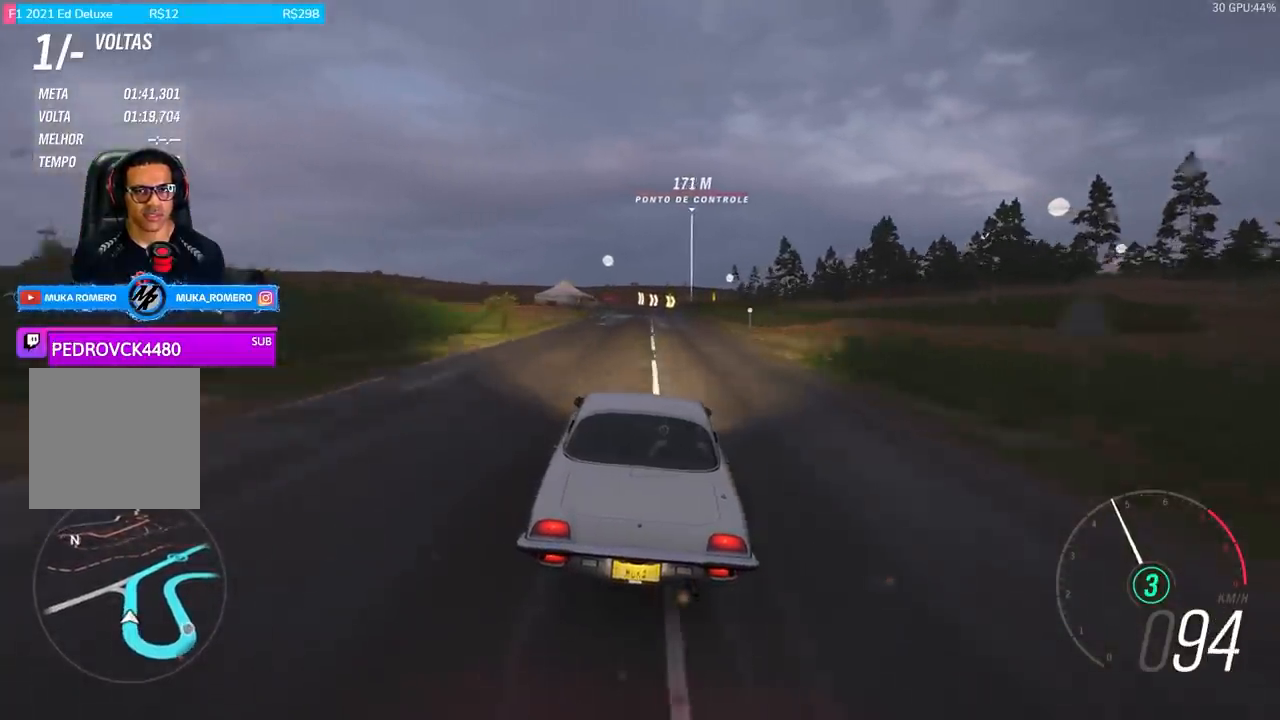
{"buttons": ["R2"], "left_stick": "center", "right_stick": "center", "events": [[400, "left_stick", "left"], [500, "left_stick", "center"]]}